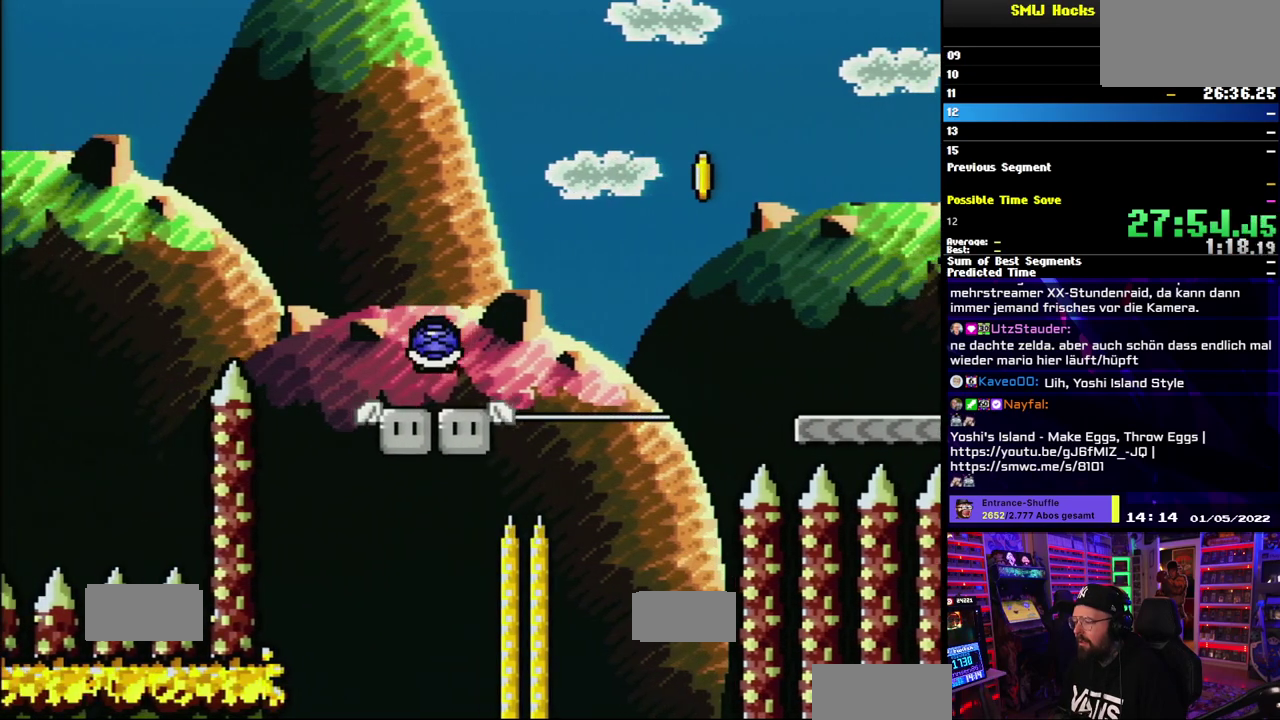
Gameplay with a controller (Nintendo layout); each line is a JSON object with the inputs held at the frame after it. "events" lists button and stick changes between this image and that frame as [ms after this image, input, new state], when the widget could be followed in between. Not read: DPAD_LEFT DPAD_RIGHT L1 L3 R1 R3 SELECT START.
{"buttons": ["B", "Y"], "events": [[167, "B", "down"]]}
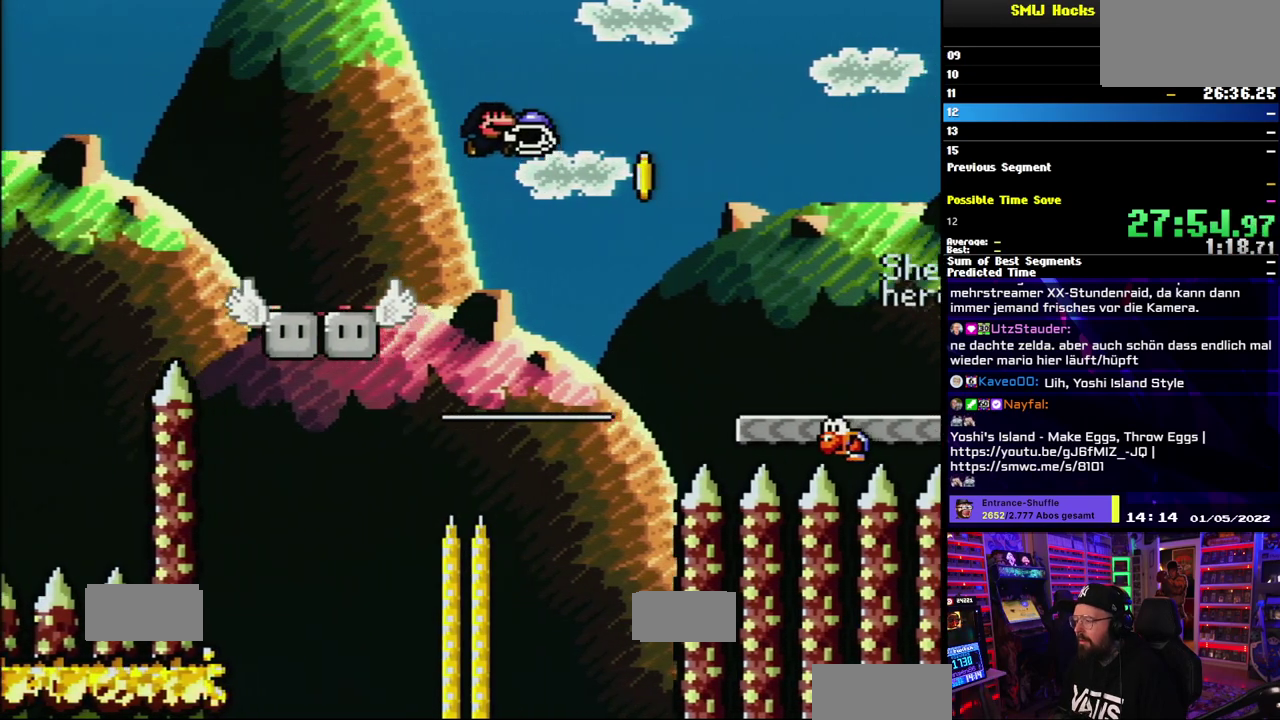
{"buttons": ["A", "B", "Y", "DPAD_UP"]}
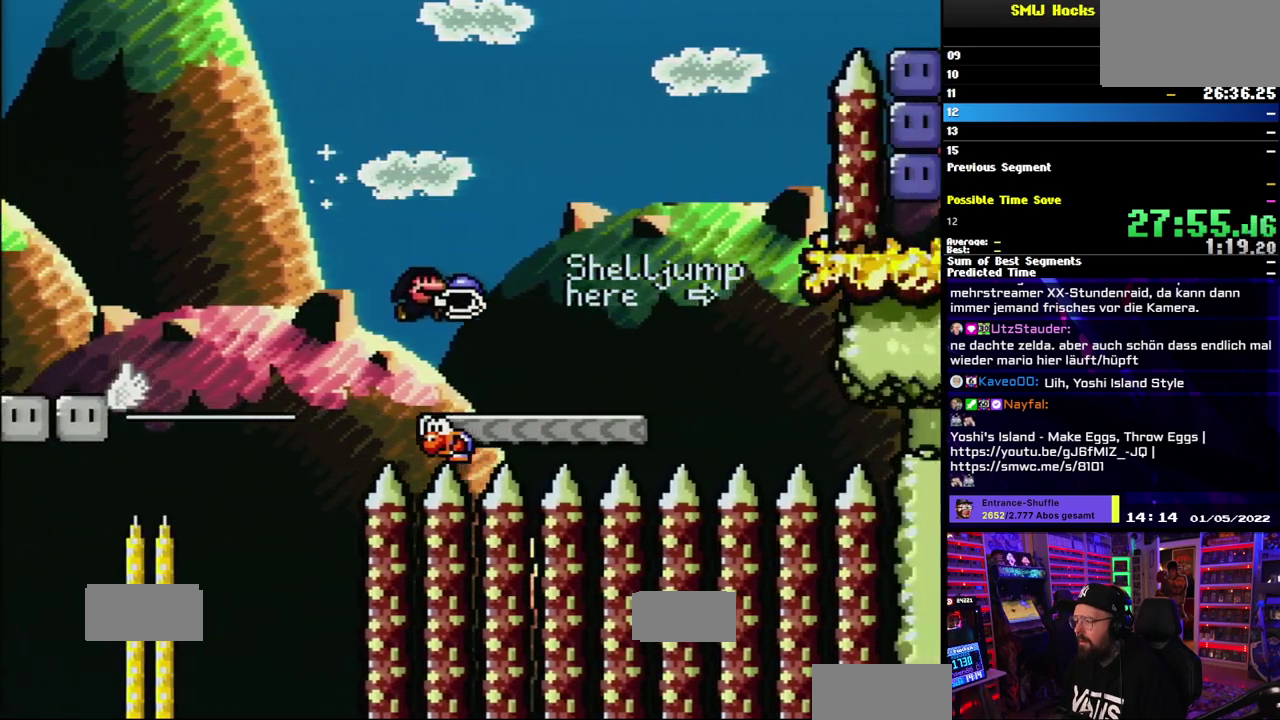
{"buttons": ["B", "Y"]}
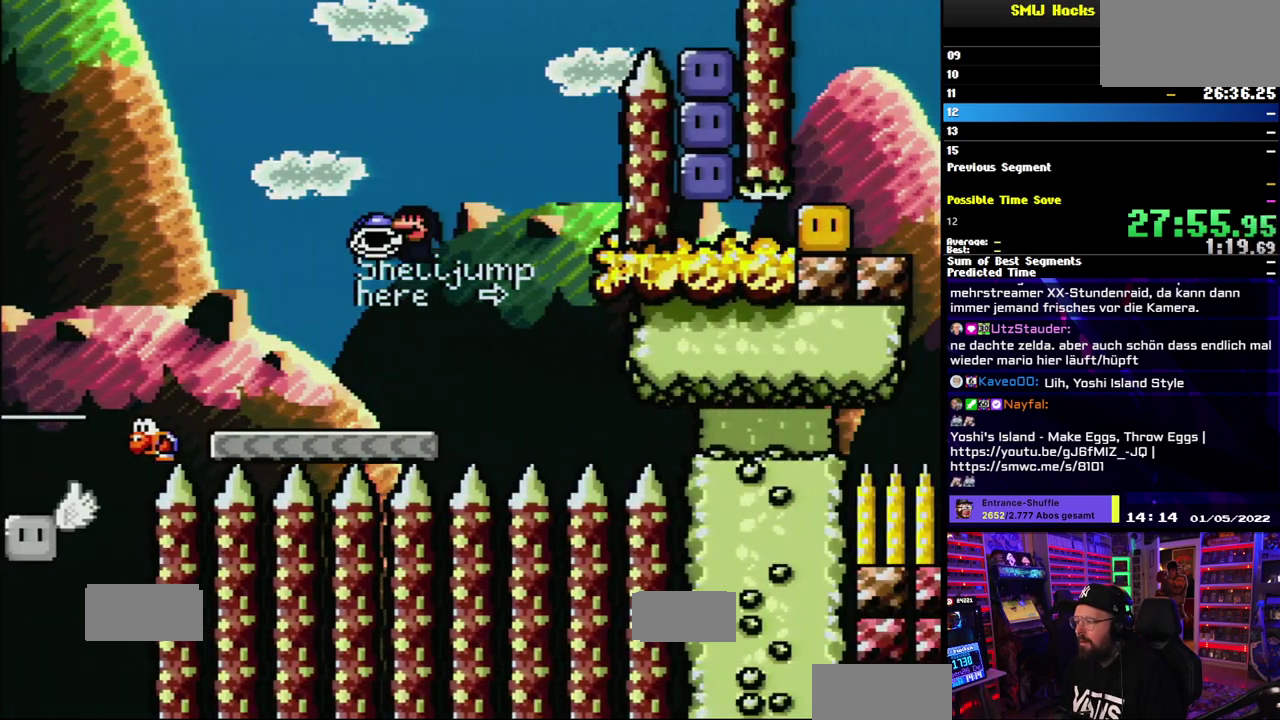
{"buttons": ["B", "Y"], "events": [[317, "Y", "up"], [383, "Y", "down"]]}
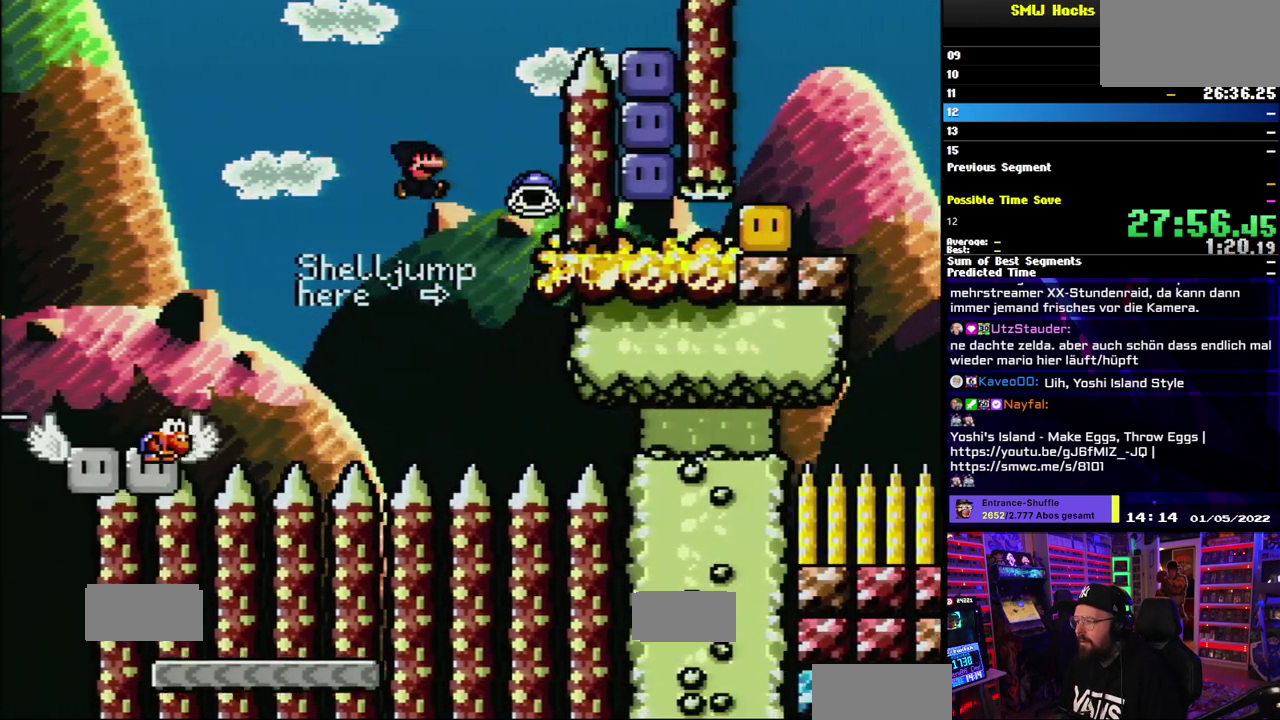
{"buttons": ["B", "Y"], "events": []}
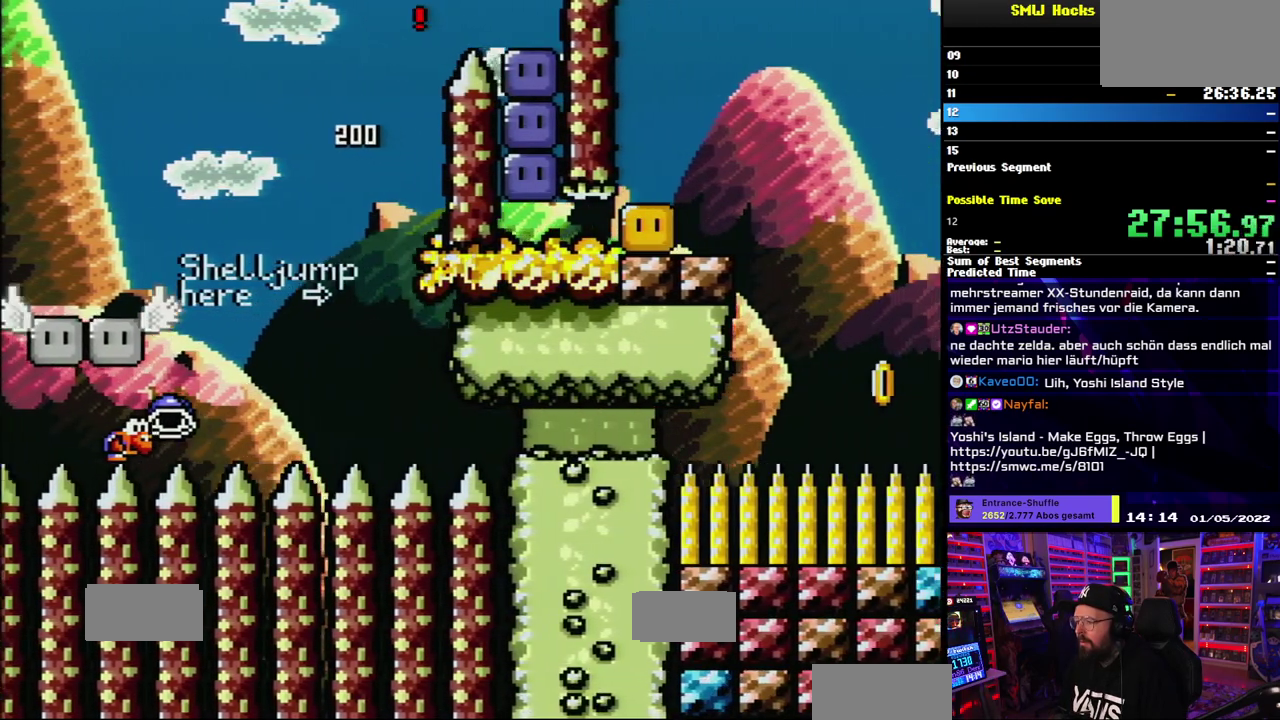
{"buttons": [], "events": [[117, "B", "up"], [300, "Y", "up"], [400, "Y", "down"], [483, "Y", "up"]]}
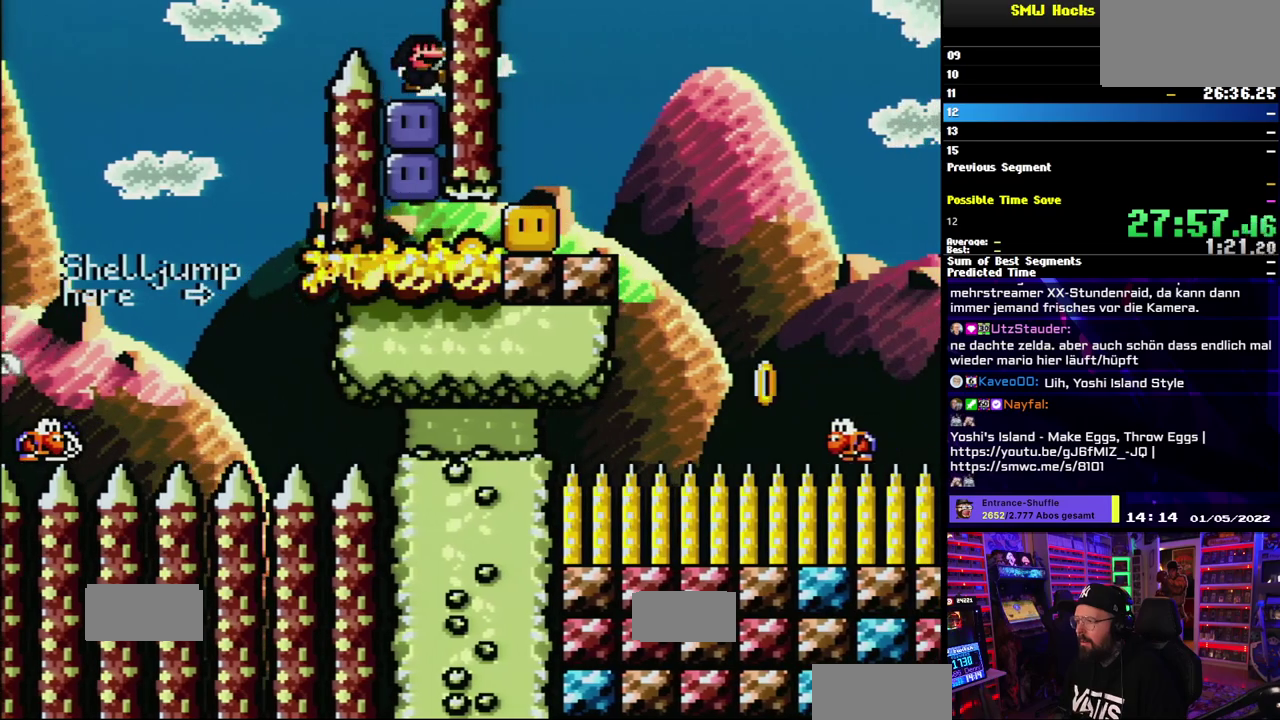
{"buttons": ["Y"], "events": [[83, "Y", "down"], [167, "Y", "up"], [267, "Y", "down"]]}
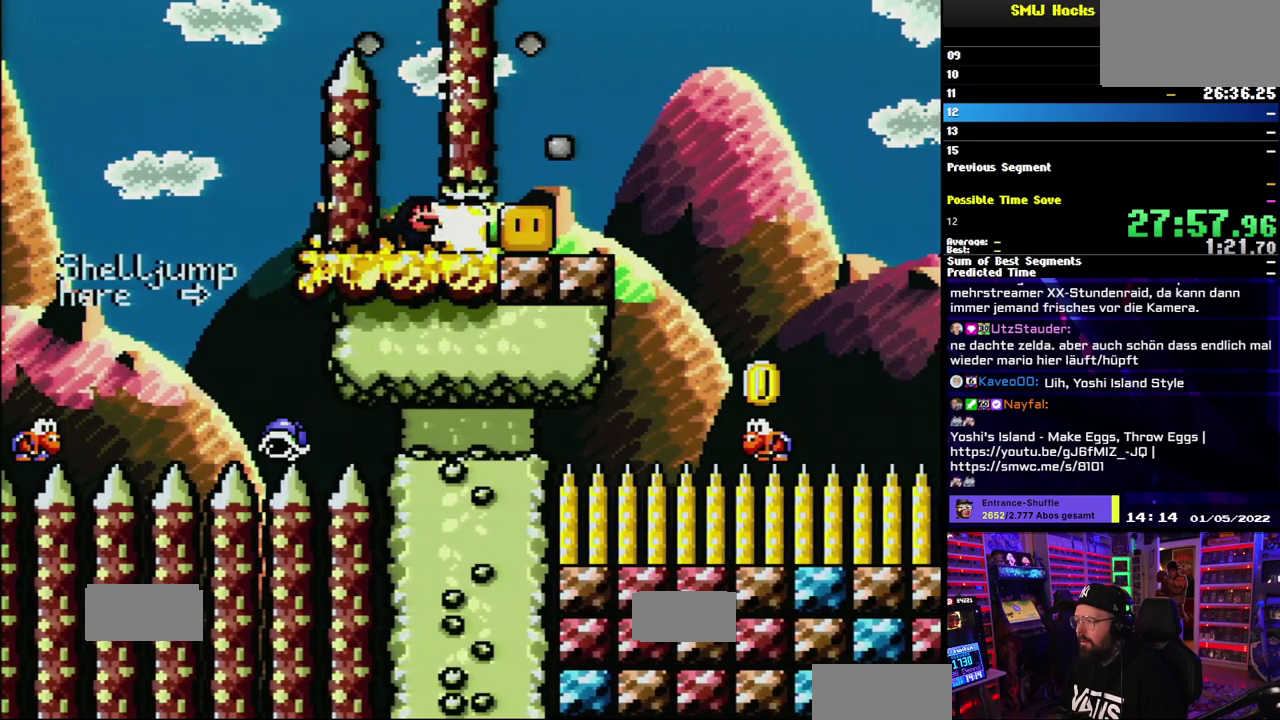
{"buttons": ["Y"], "events": [[50, "Y", "up"], [100, "Y", "down"]]}
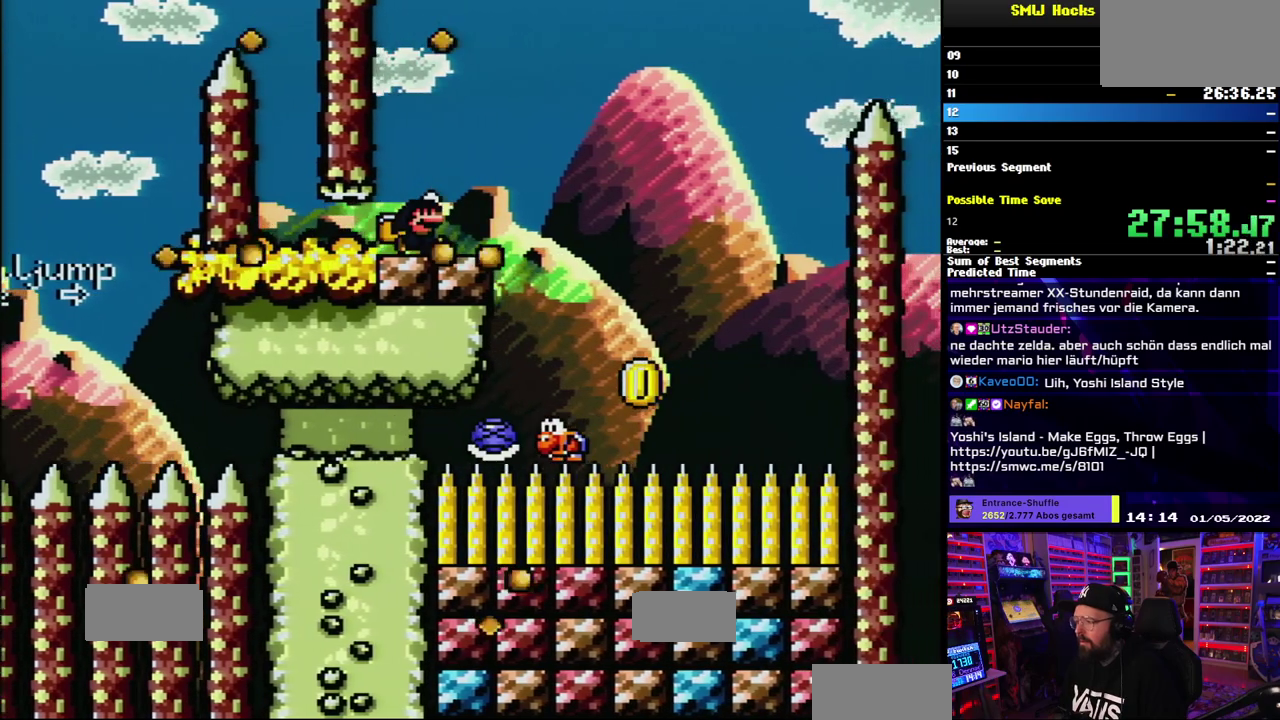
{"buttons": ["Y"], "events": [[33, "B", "down"], [100, "B", "up"]]}
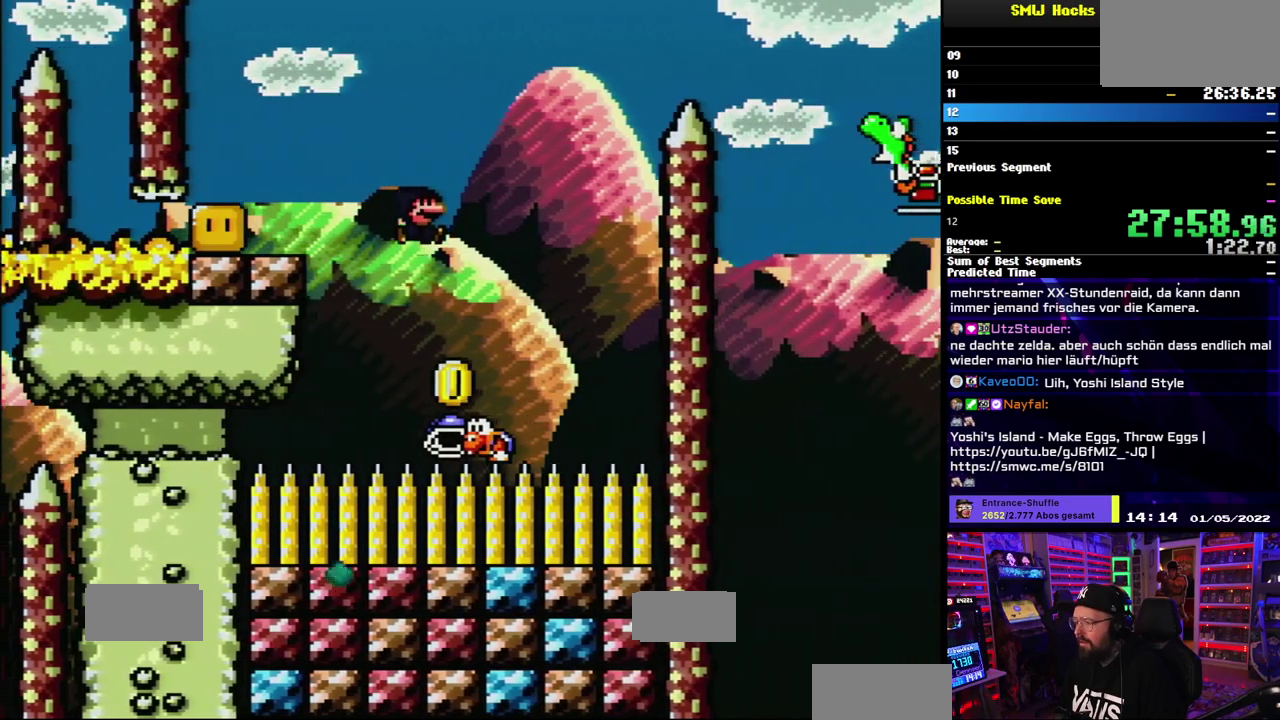
{"buttons": ["B", "Y"], "events": [[167, "B", "down"]]}
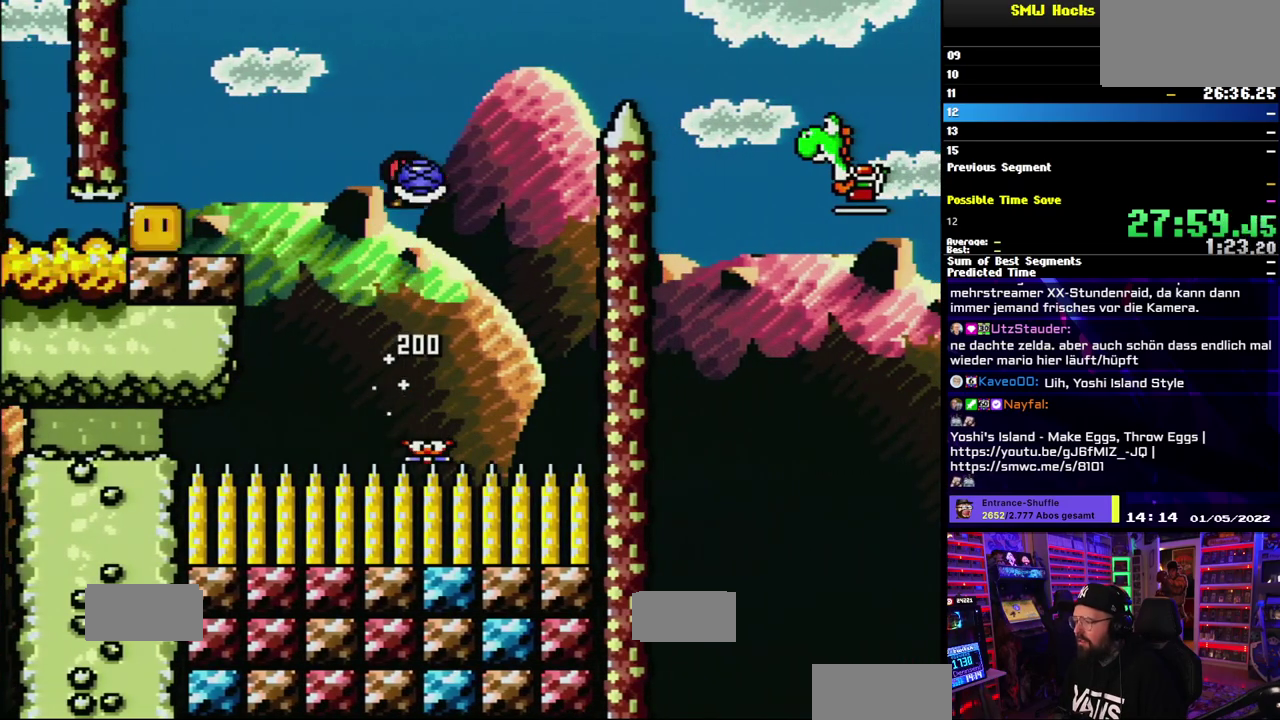
{"buttons": ["B", "Y"], "events": [[200, "Y", "up"], [267, "Y", "down"]]}
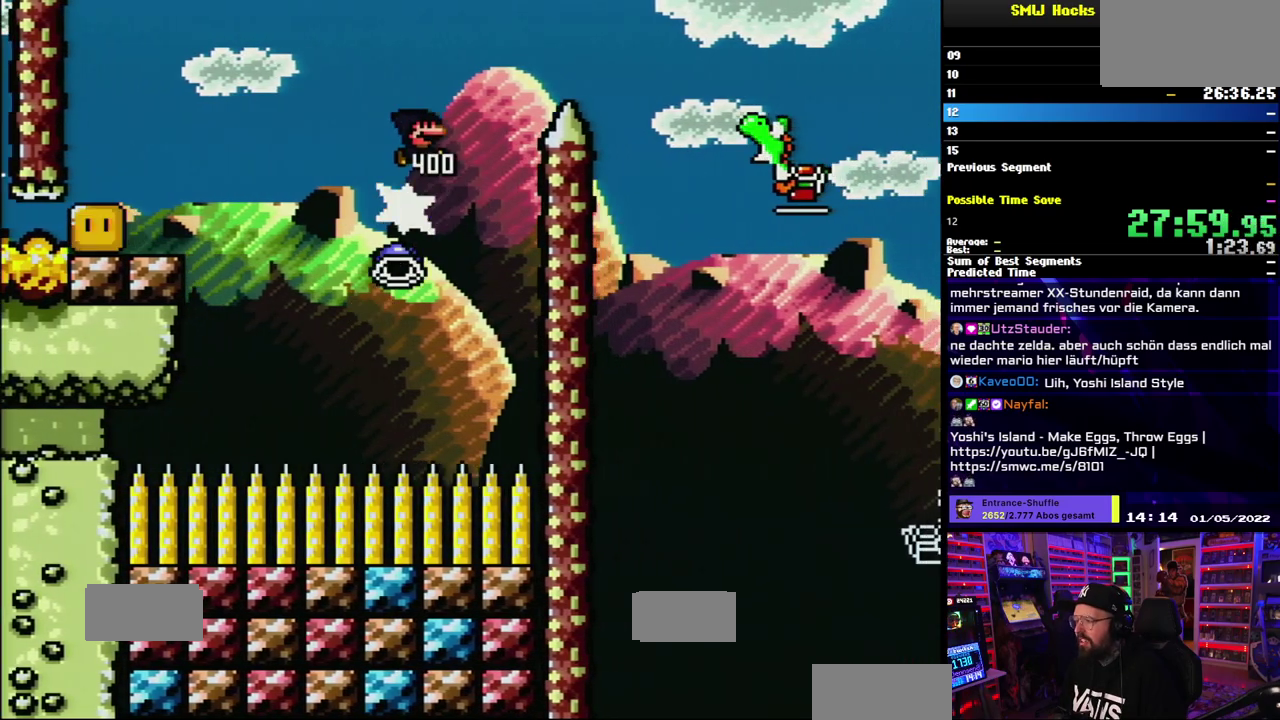
{"buttons": ["Y"], "events": [[450, "B", "up"]]}
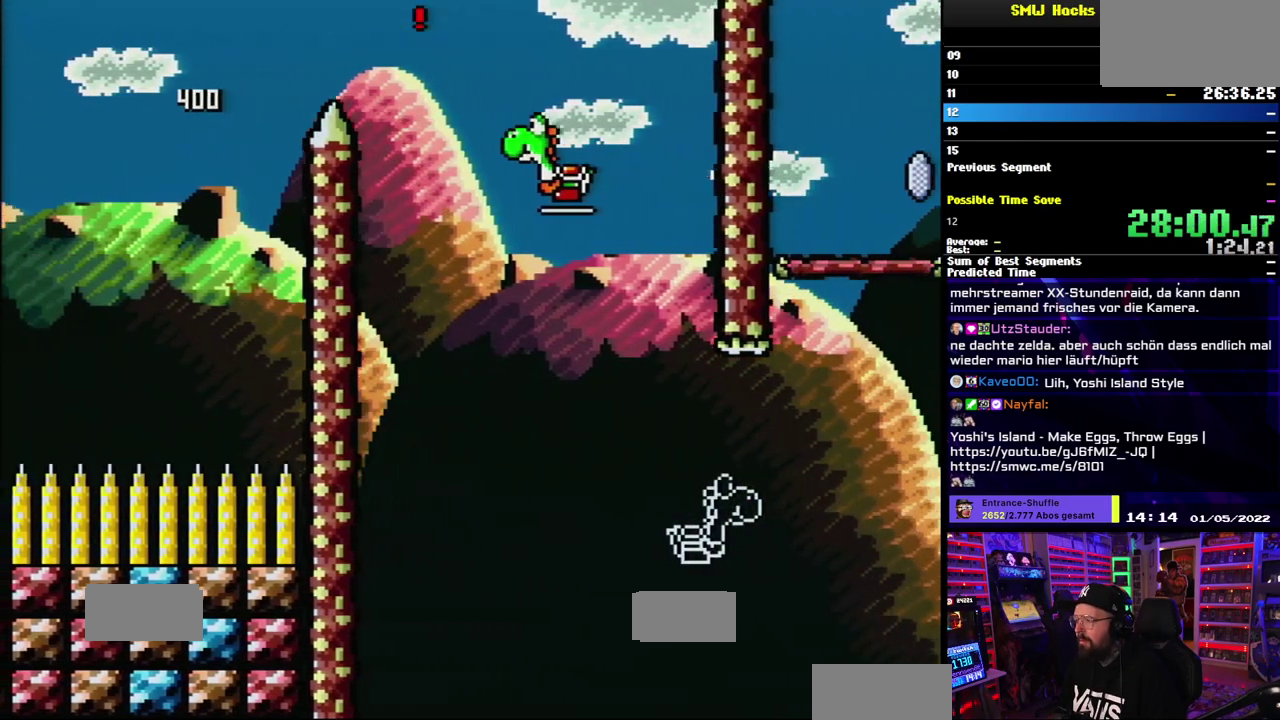
{"buttons": ["B", "Y"], "events": [[233, "B", "down"]]}
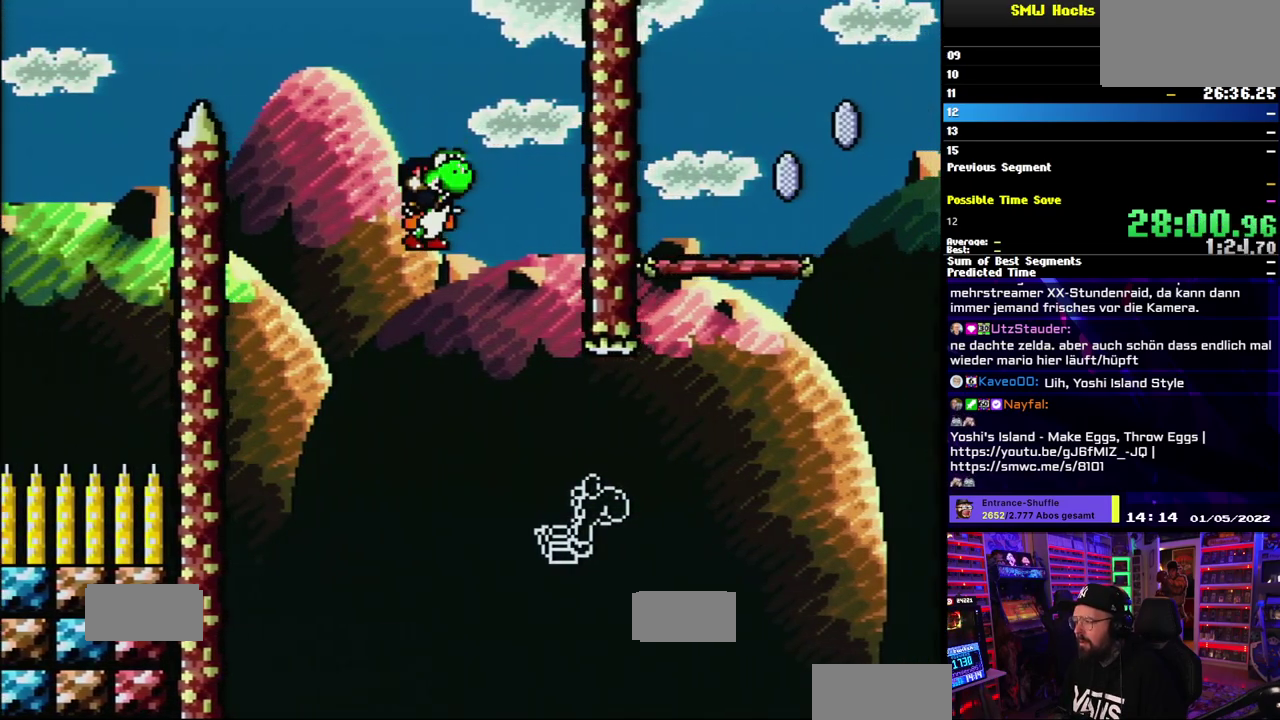
{"buttons": ["A", "B", "X", "Y"], "events": [[483, "A", "down"], [483, "X", "down"]]}
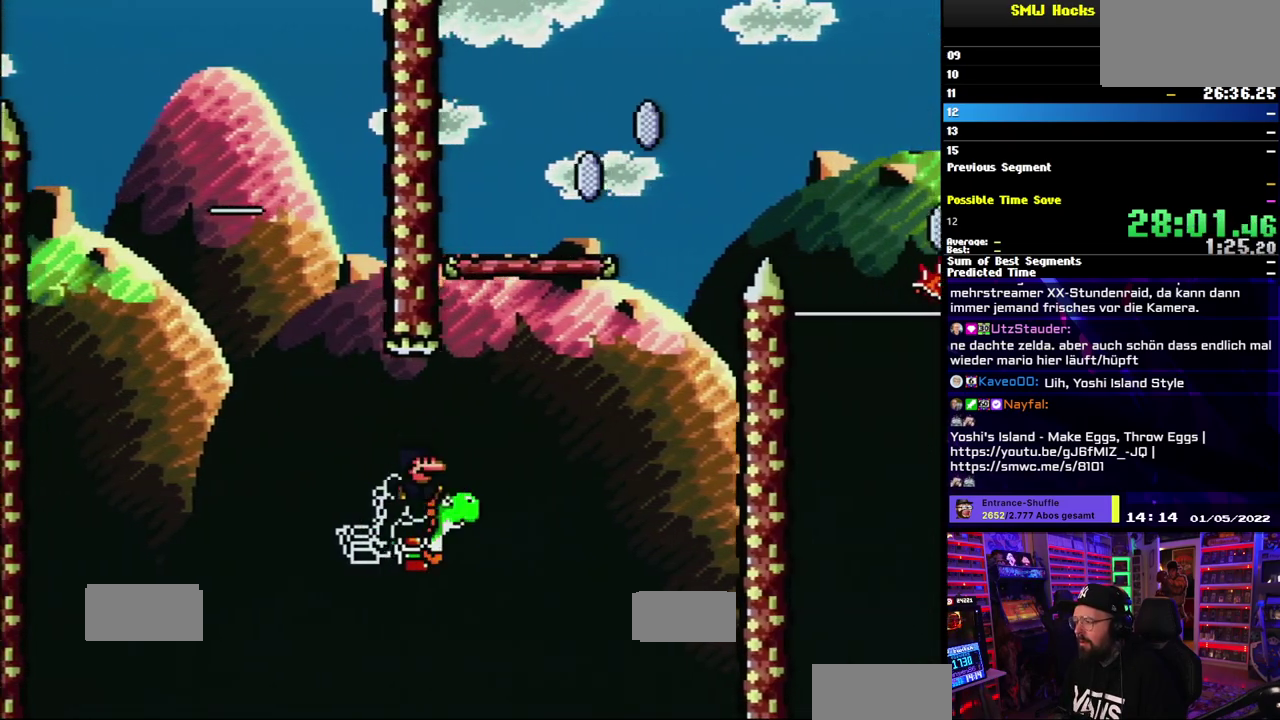
{"buttons": ["X"], "events": [[400, "B", "up"], [400, "Y", "up"], [417, "A", "up"]]}
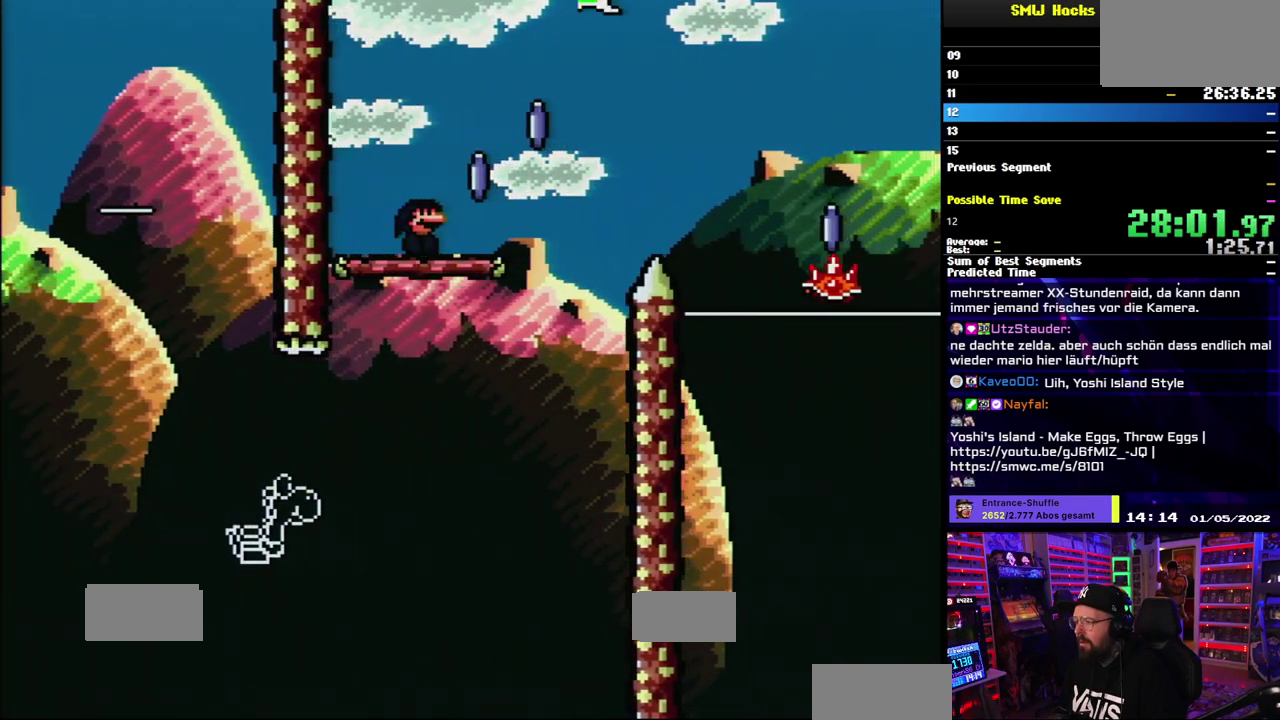
{"buttons": ["X"], "events": [[183, "A", "down"], [483, "A", "up"]]}
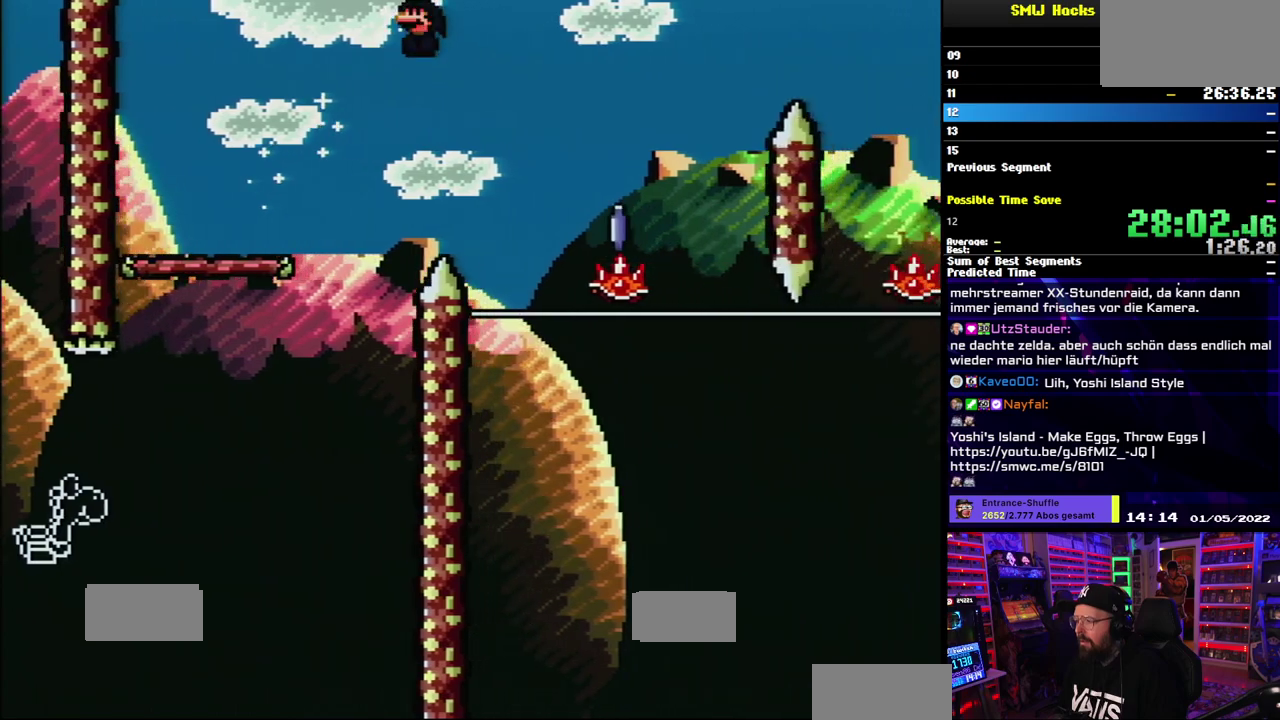
{"buttons": ["A", "X"], "events": [[267, "A", "down"]]}
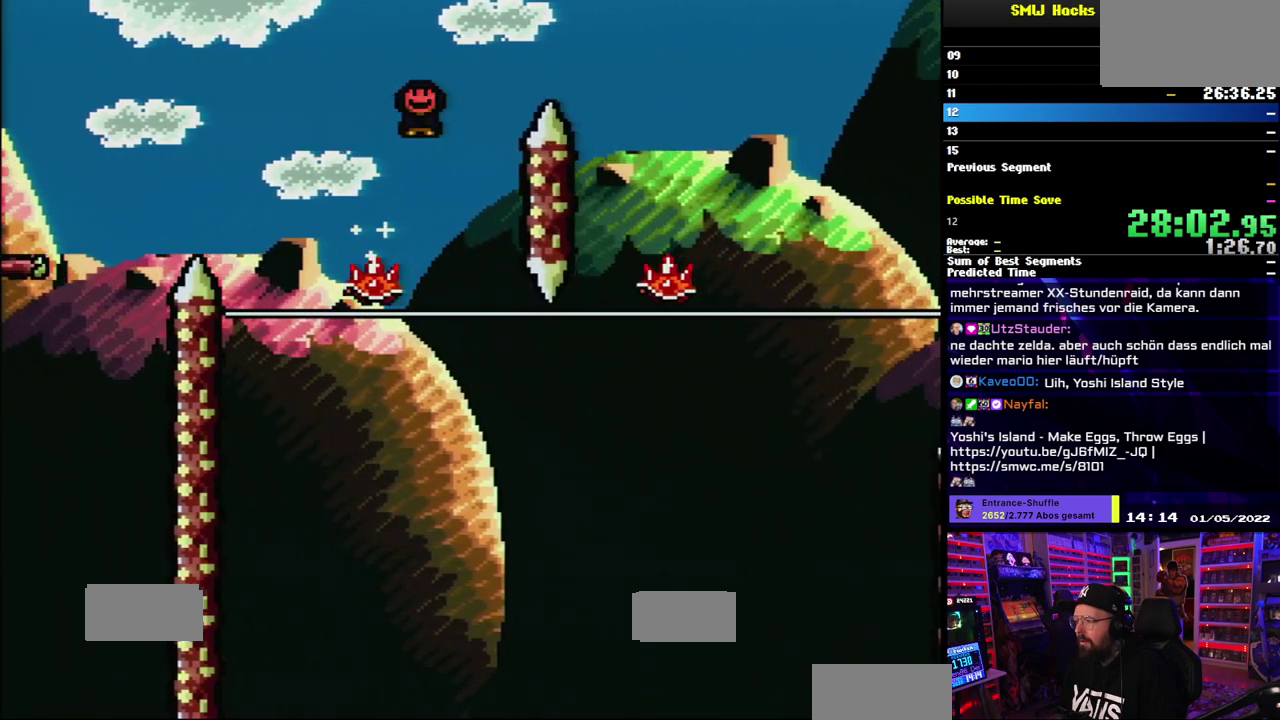
{"buttons": ["X"], "events": [[117, "A", "up"]]}
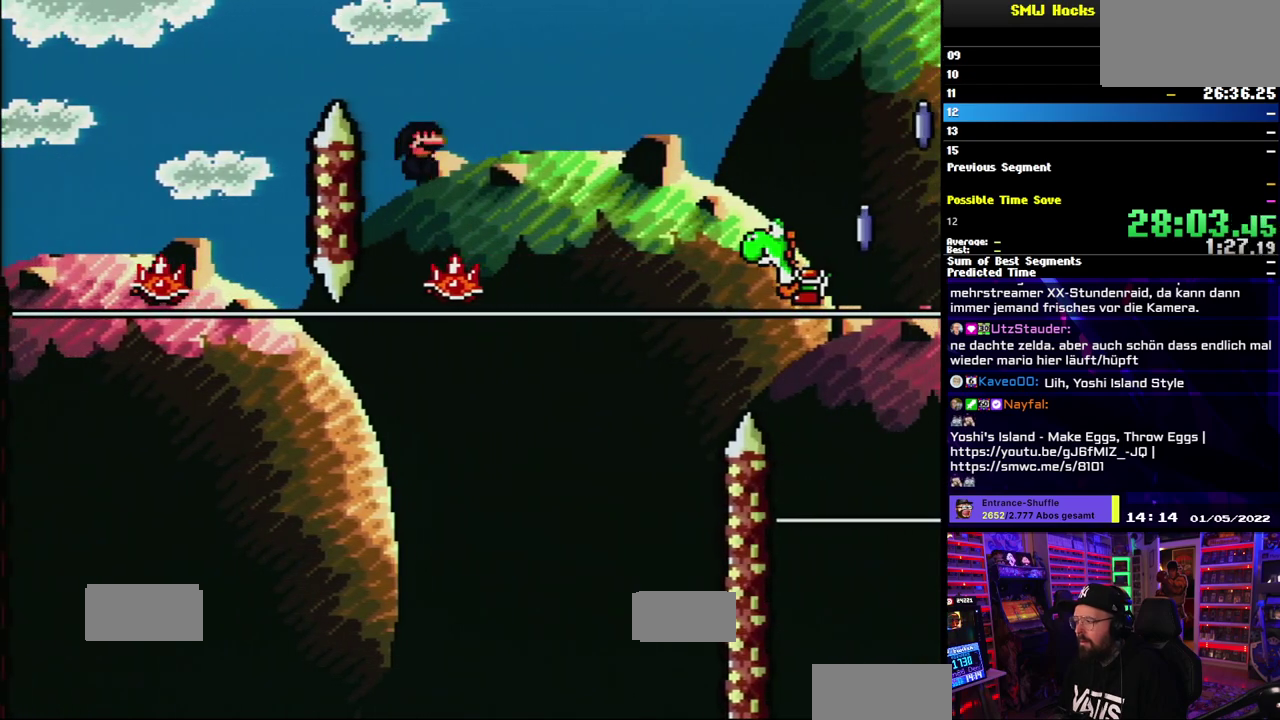
{"buttons": ["A", "X"], "events": [[33, "A", "down"], [367, "A", "up"], [483, "A", "down"]]}
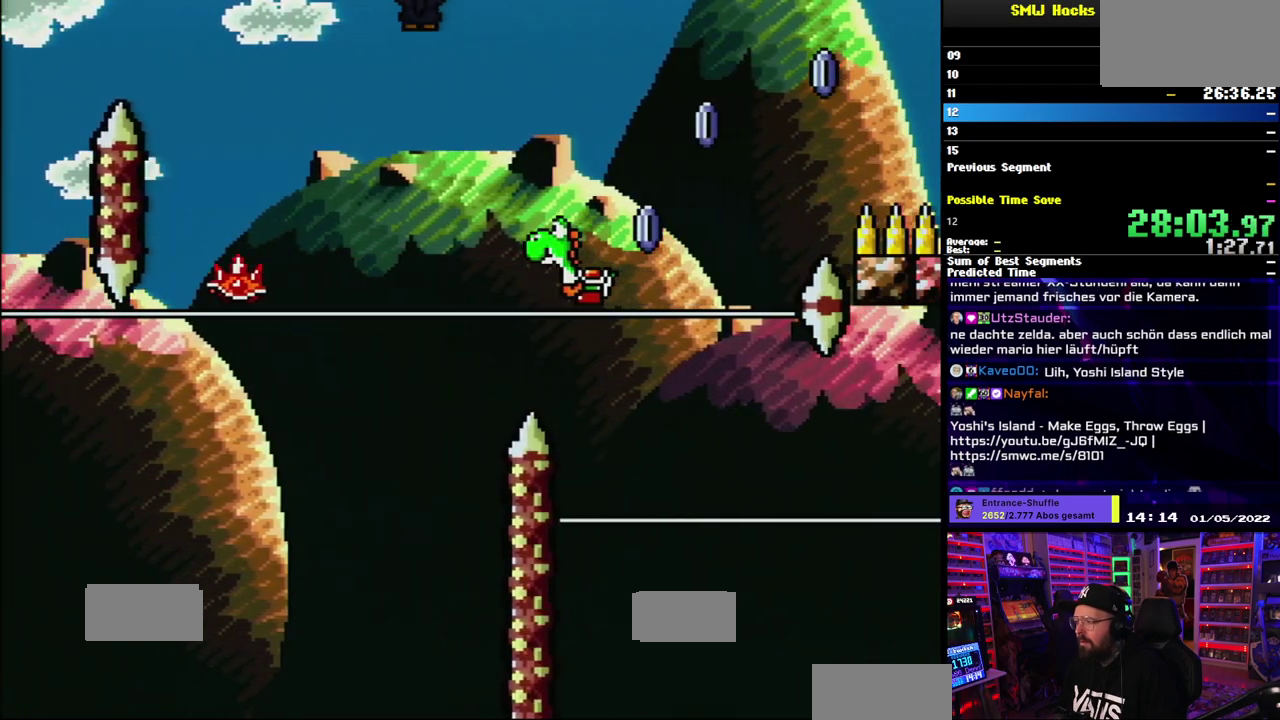
{"buttons": ["A", "X"], "events": []}
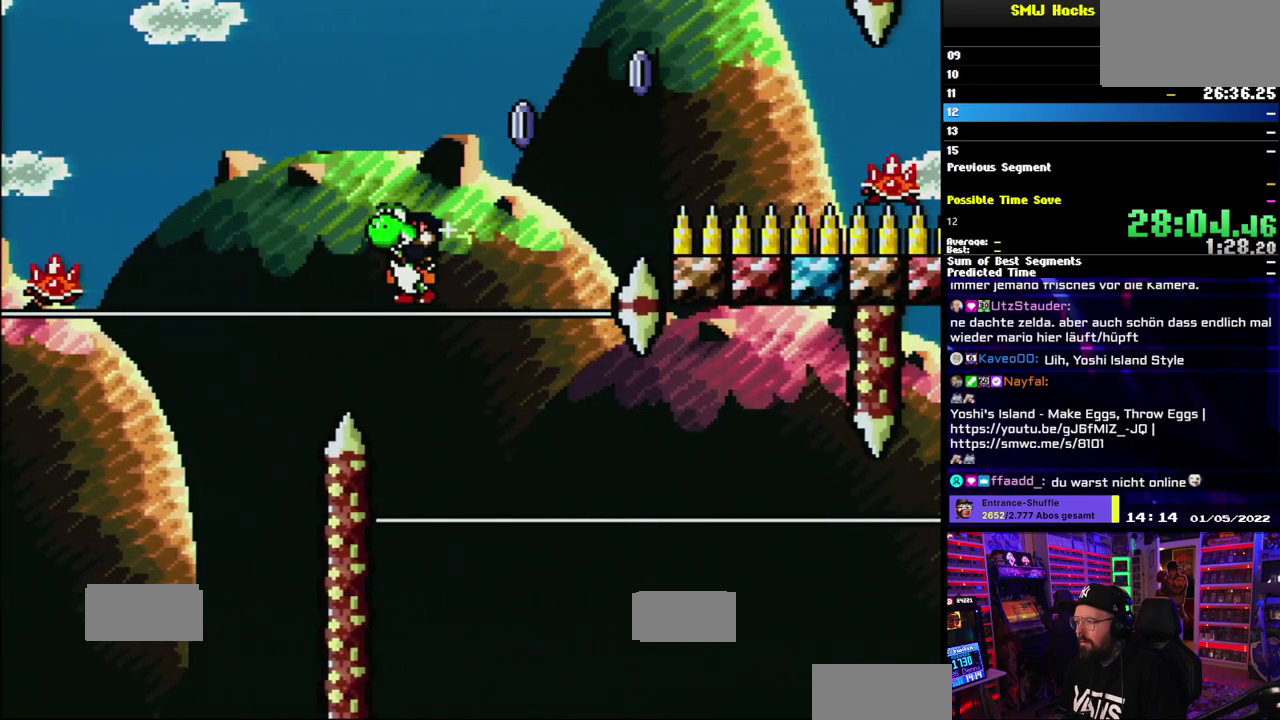
{"buttons": ["A", "X"], "events": [[217, "A", "up"], [300, "A", "down"]]}
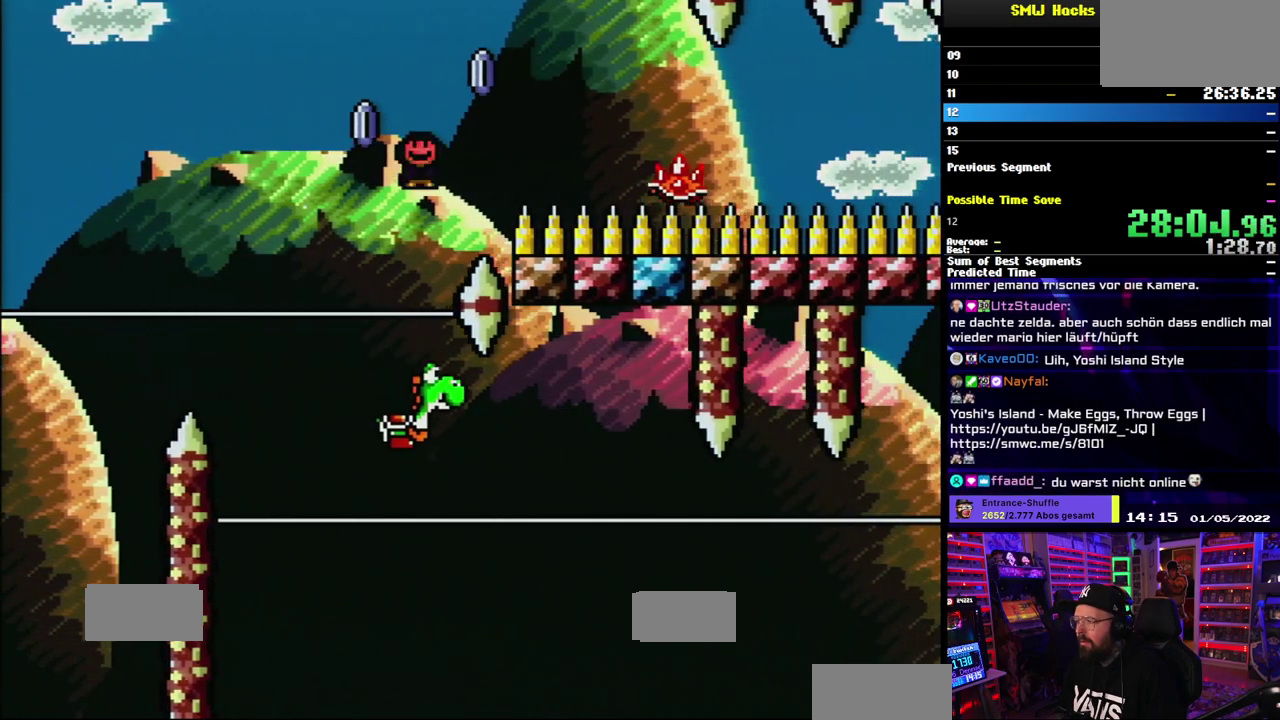
{"buttons": ["X"], "events": [[183, "A", "up"]]}
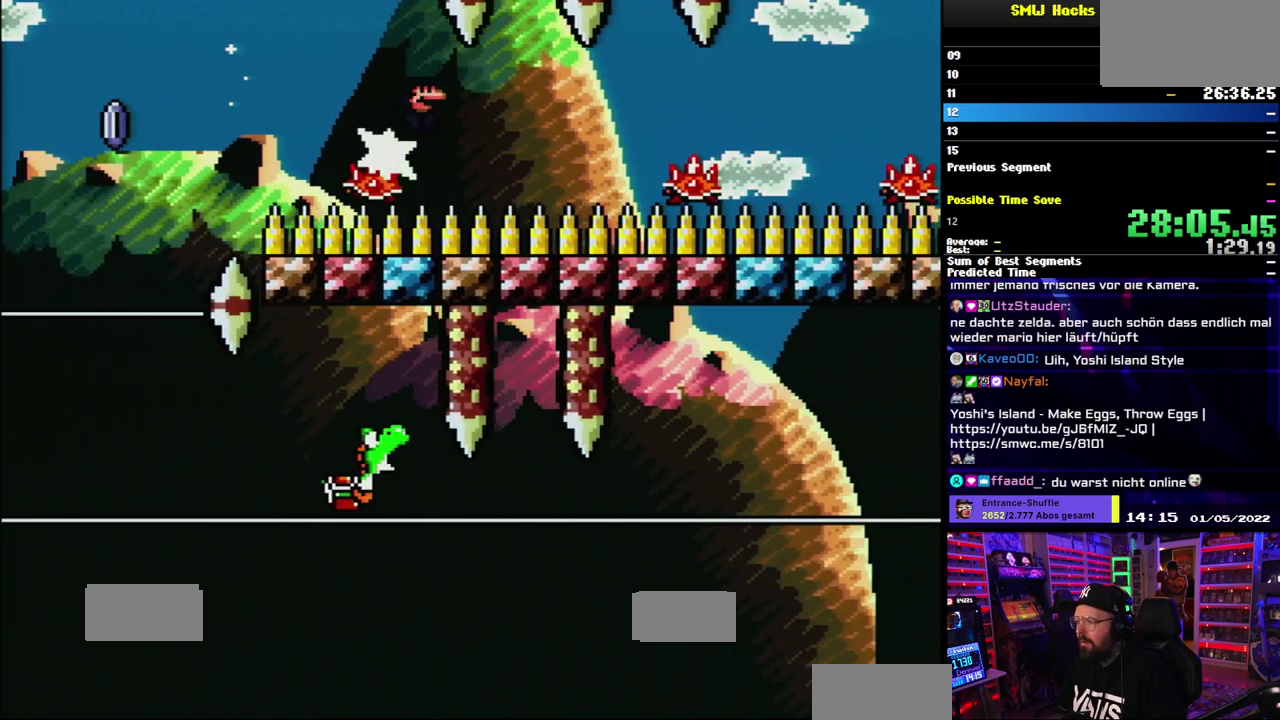
{"buttons": ["A", "X"], "events": [[17, "A", "down"]]}
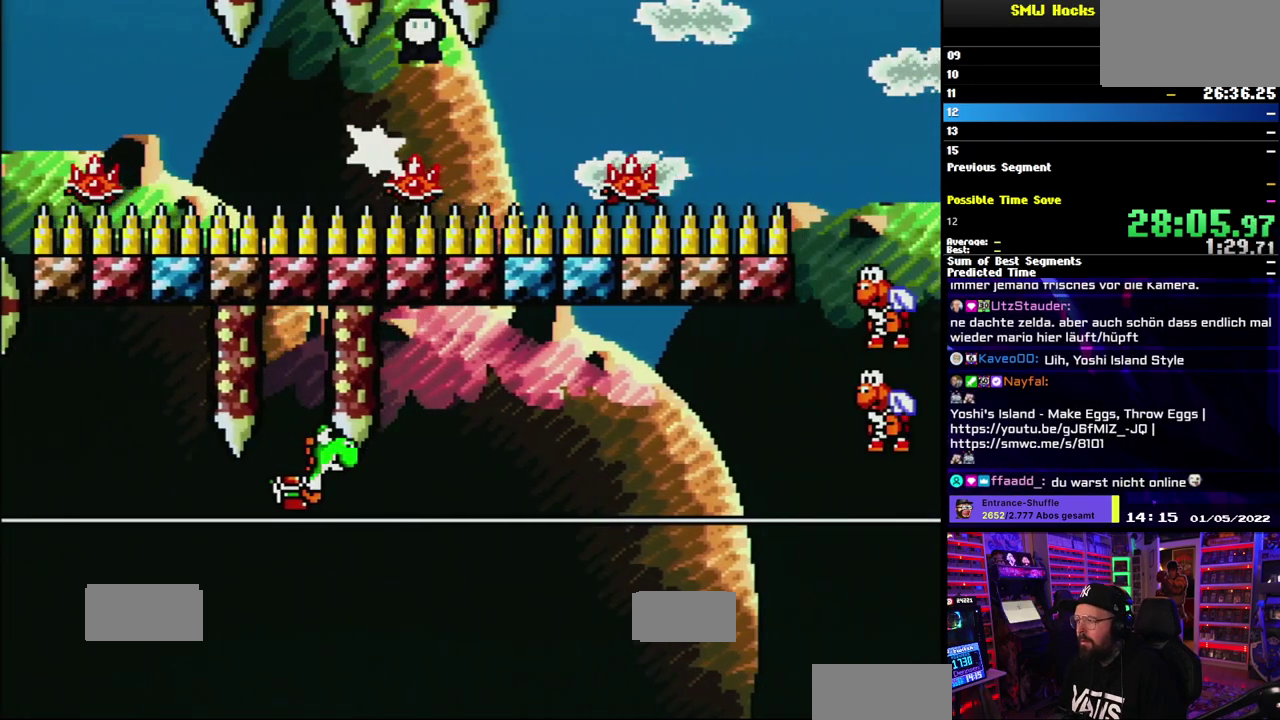
{"buttons": [], "events": [[133, "A", "up"], [367, "X", "up"]]}
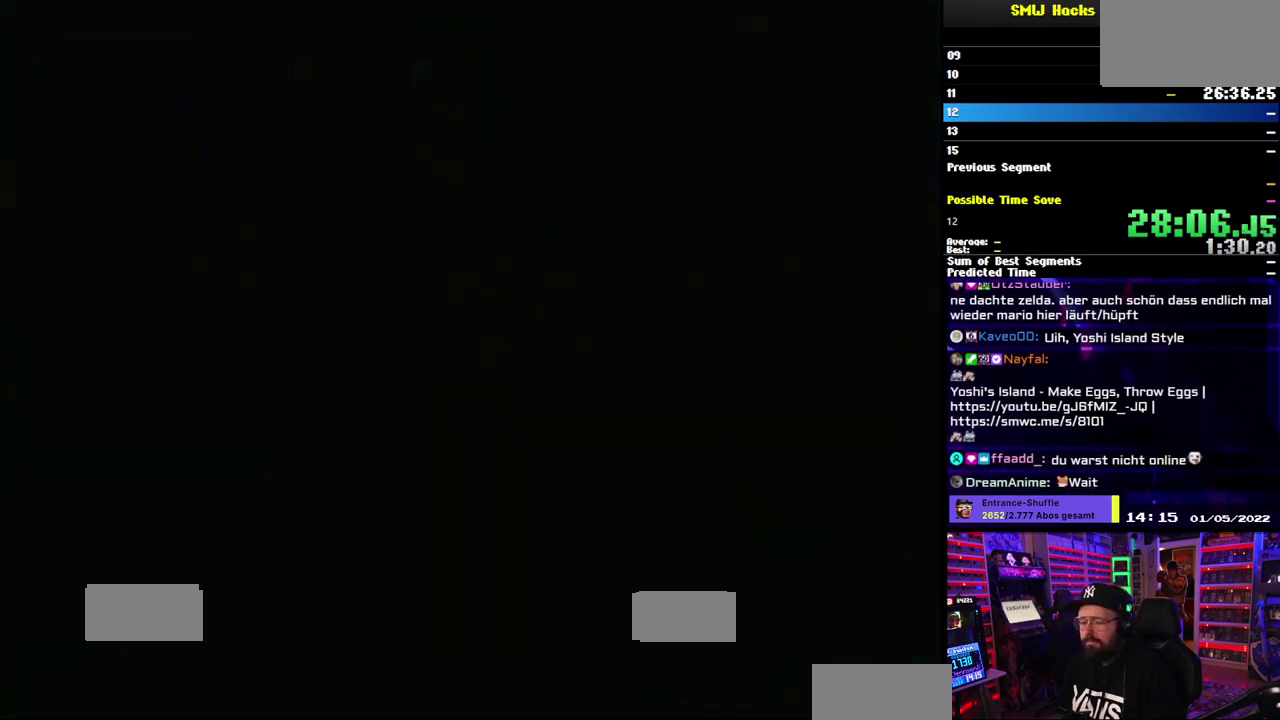
{"buttons": [], "events": []}
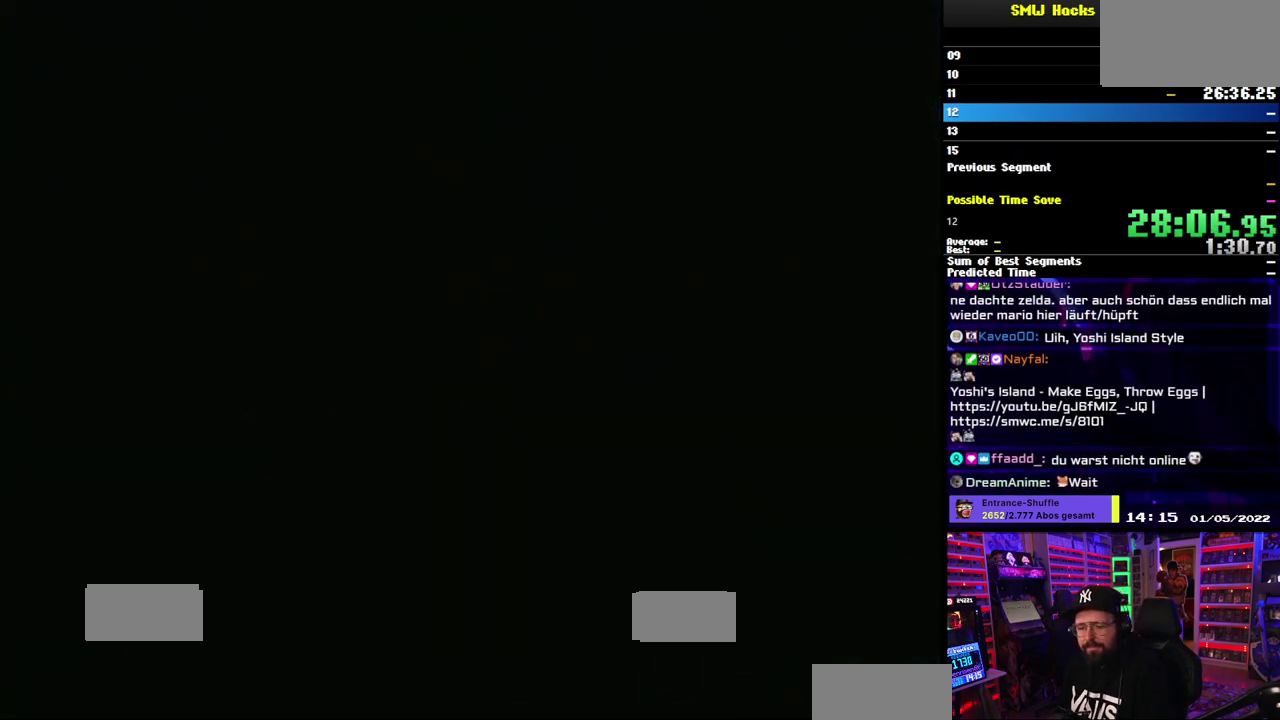
{"buttons": [], "events": []}
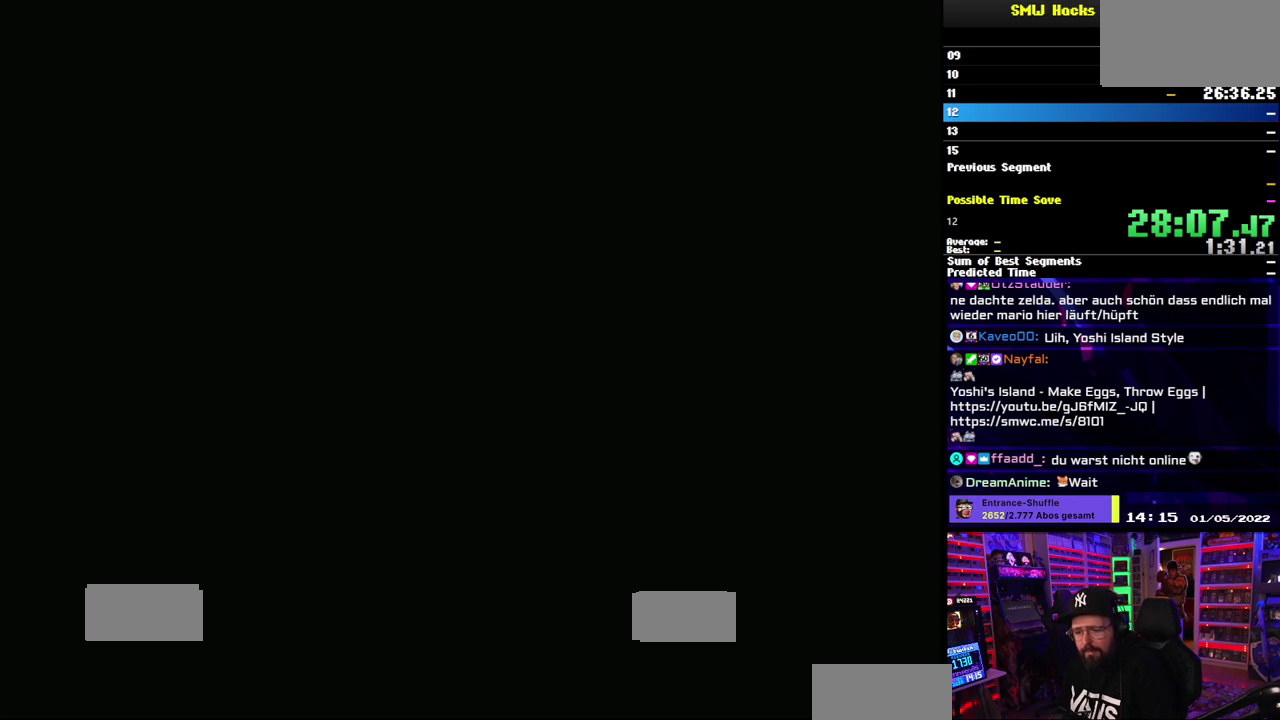
{"buttons": [], "events": []}
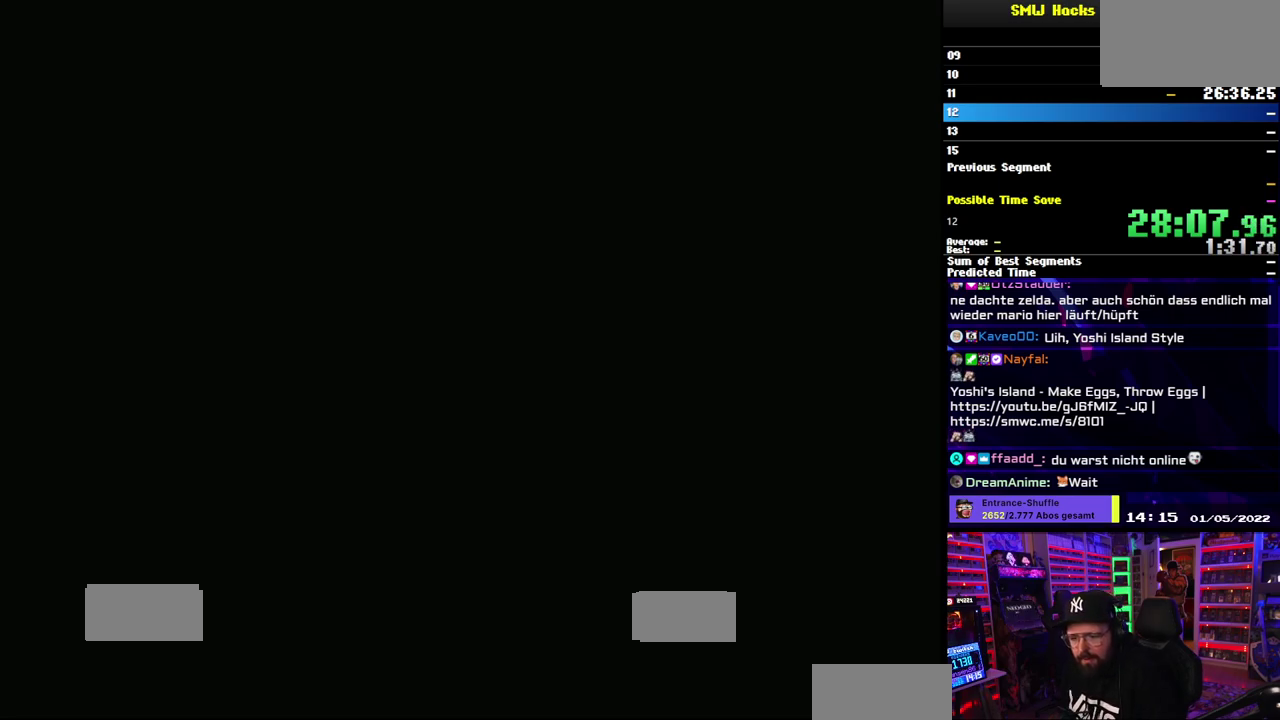
{"buttons": ["Y"], "events": [[183, "Y", "down"]]}
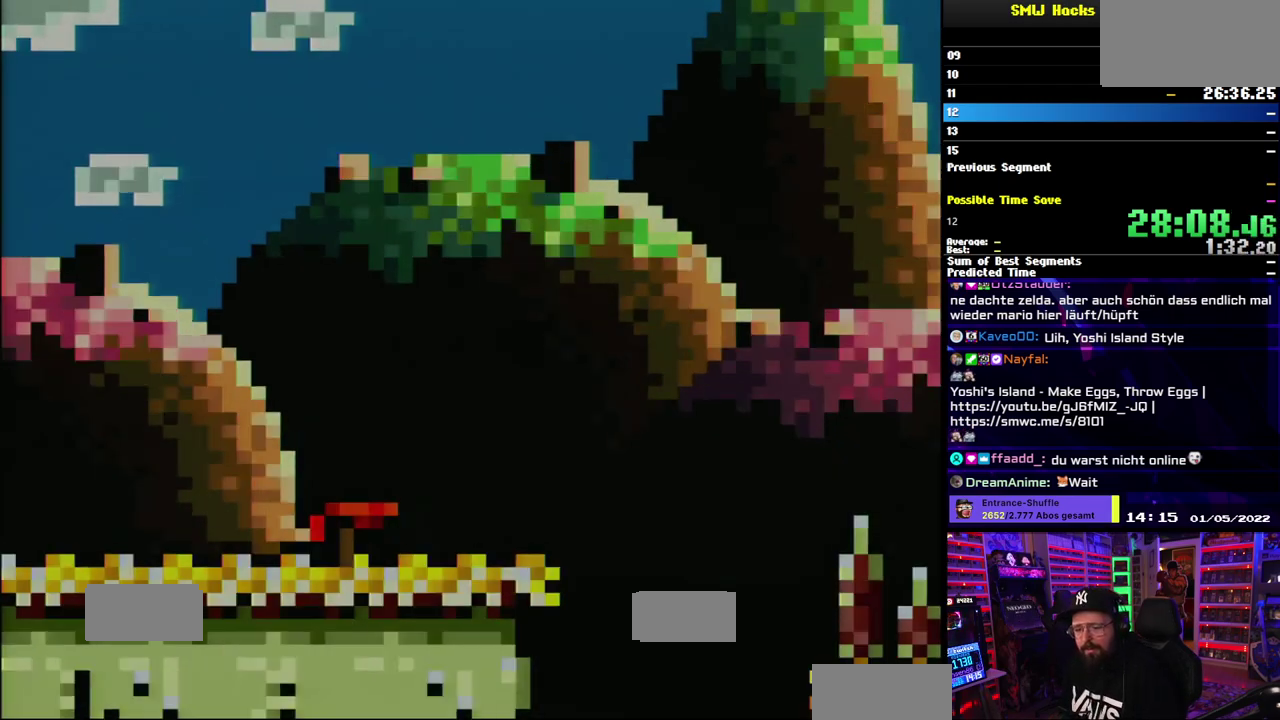
{"buttons": ["Y", "DPAD_UP"]}